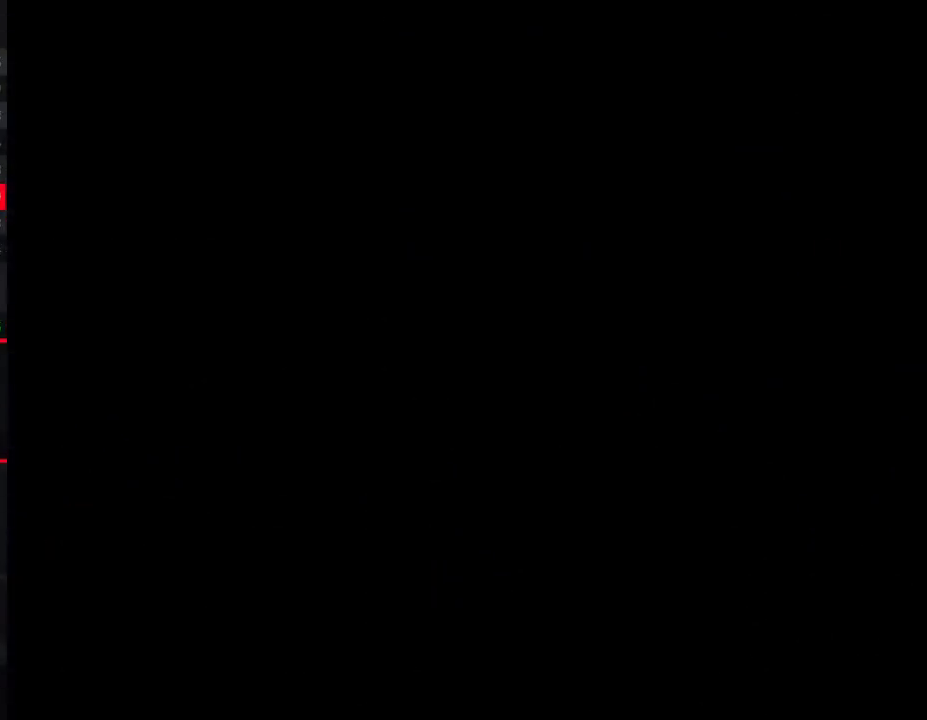
Gameplay with a controller (Nintendo layout); each line is a JSON object with the inputs held at the frame after it. "events" lists button and stick changes between this image and that frame as [ms after this image, input, new state], when the widget could be followed in between. Not read: B L3 R3.
{"buttons": [], "events": []}
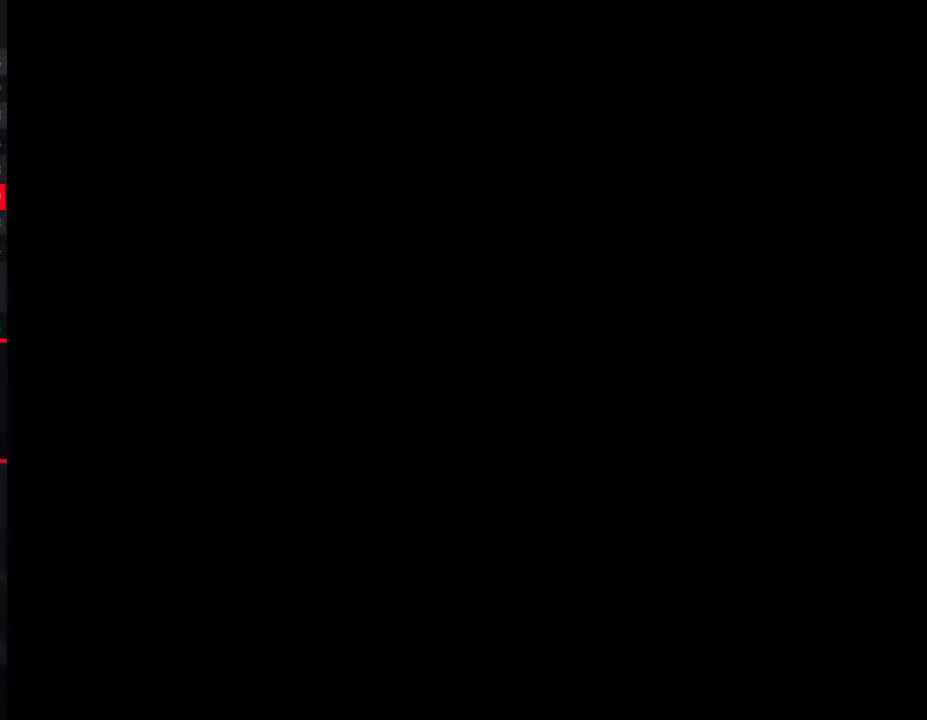
{"buttons": [], "events": []}
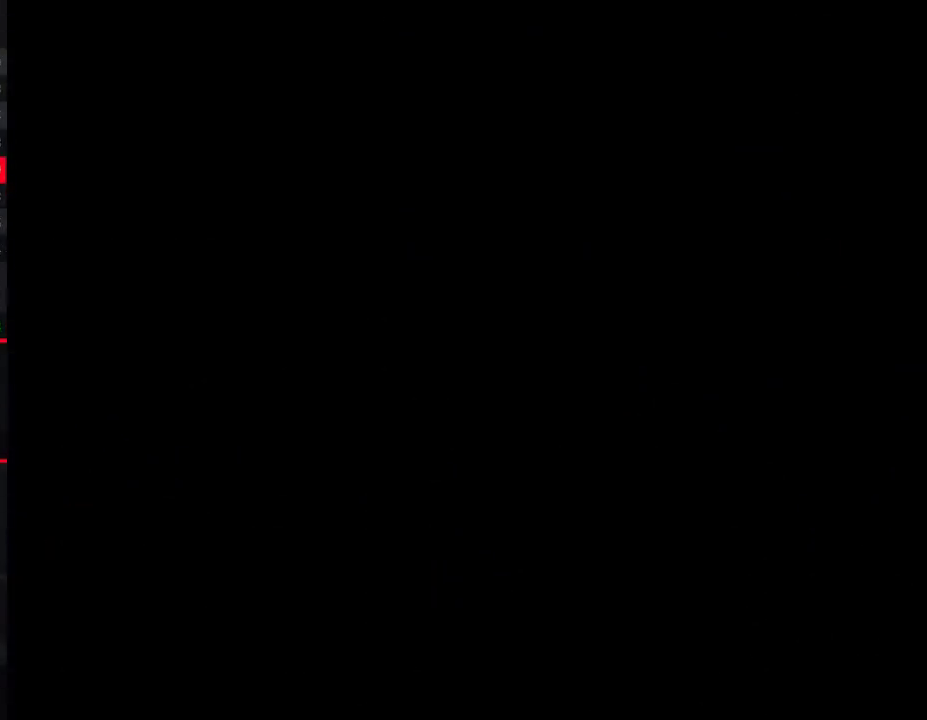
{"buttons": [], "events": []}
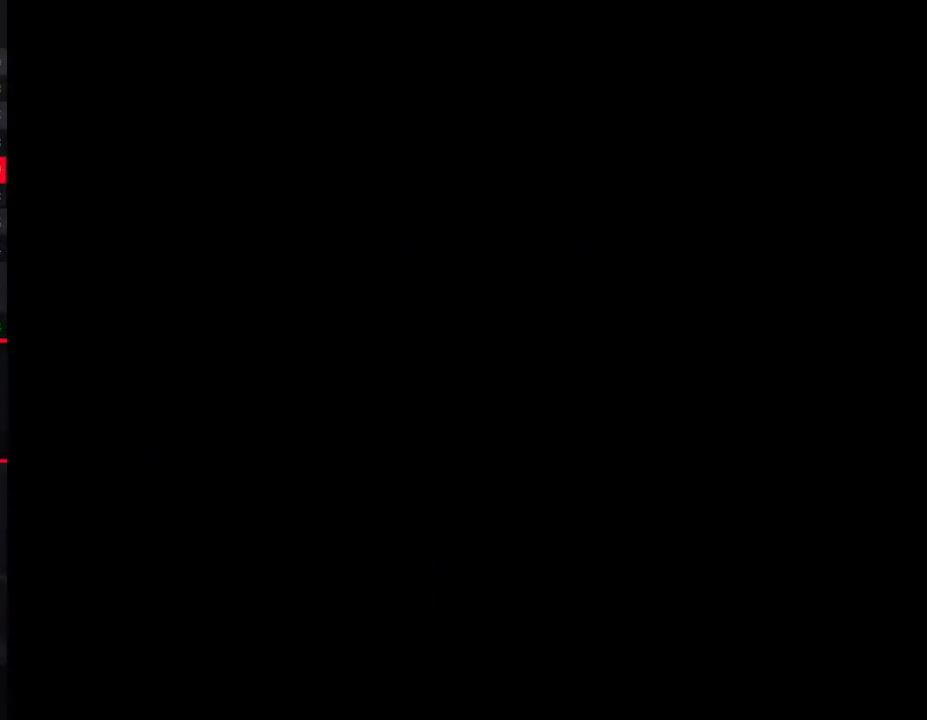
{"buttons": ["Y"], "events": [[167, "Y", "down"]]}
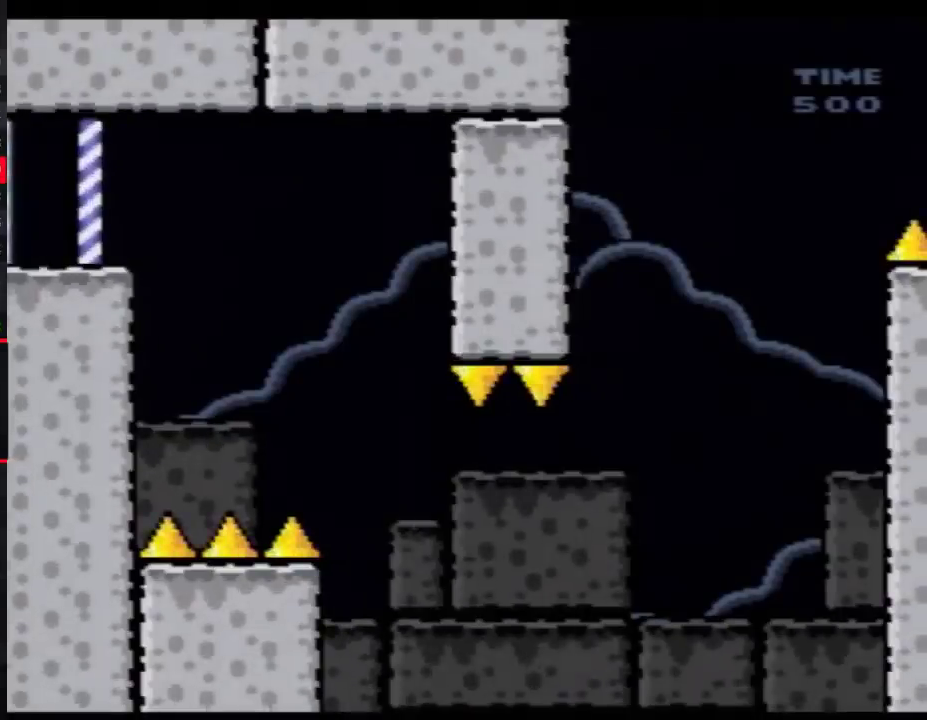
{"buttons": ["Y", "DPAD_RIGHT"], "events": [[50, "DPAD_RIGHT", "down"], [267, "DPAD_RIGHT", "up"], [450, "DPAD_RIGHT", "down"]]}
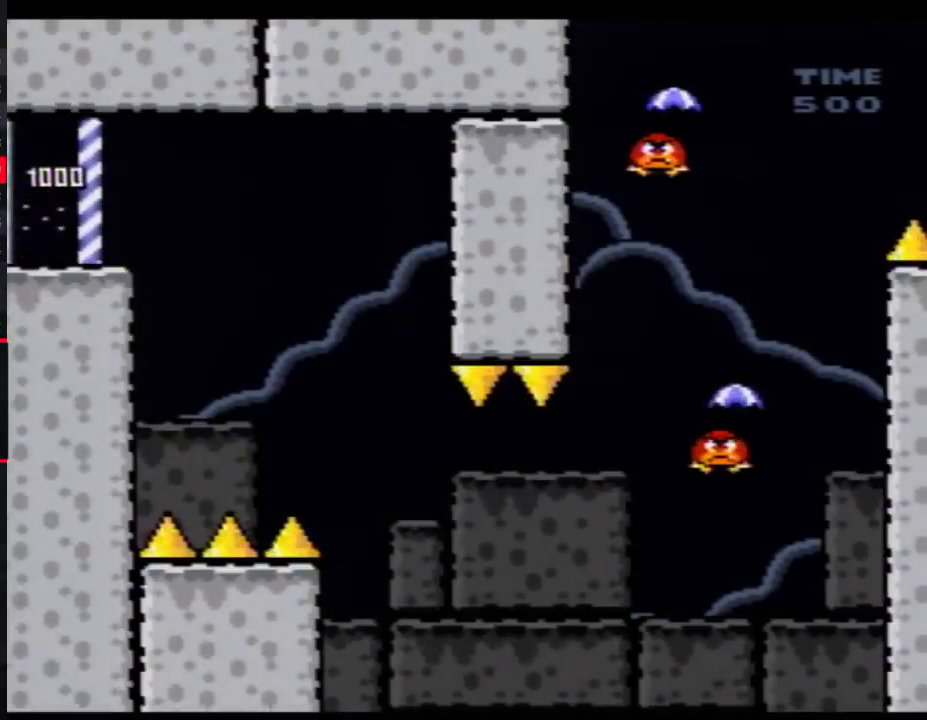
{"buttons": ["Y", "DPAD_RIGHT"], "events": [[100, "DPAD_DOWN", "down"], [233, "DPAD_DOWN", "up"]]}
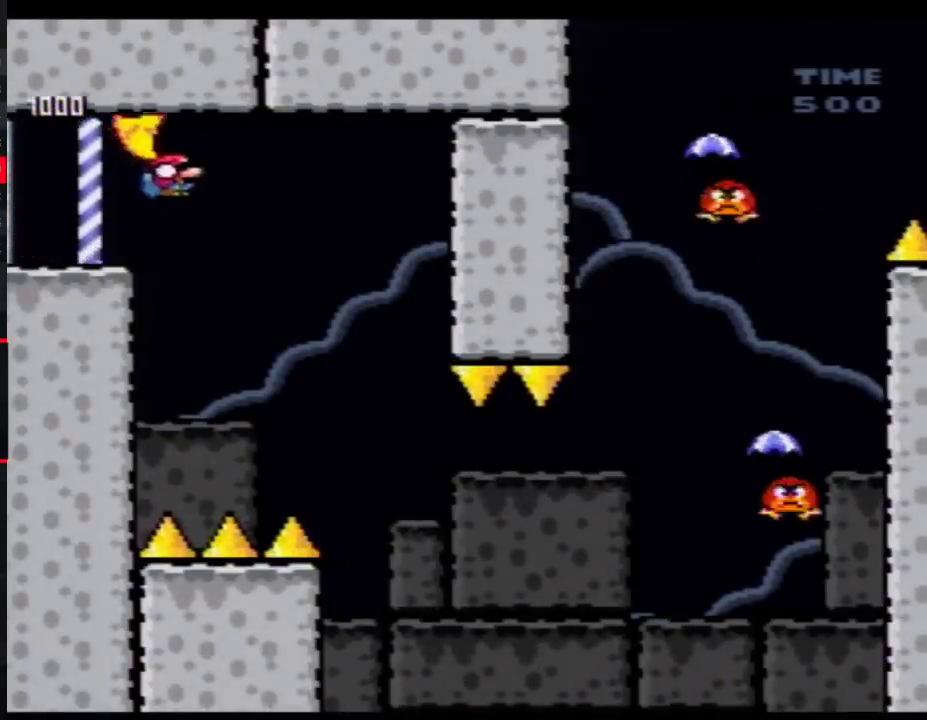
{"buttons": ["Y", "DPAD_RIGHT"], "events": []}
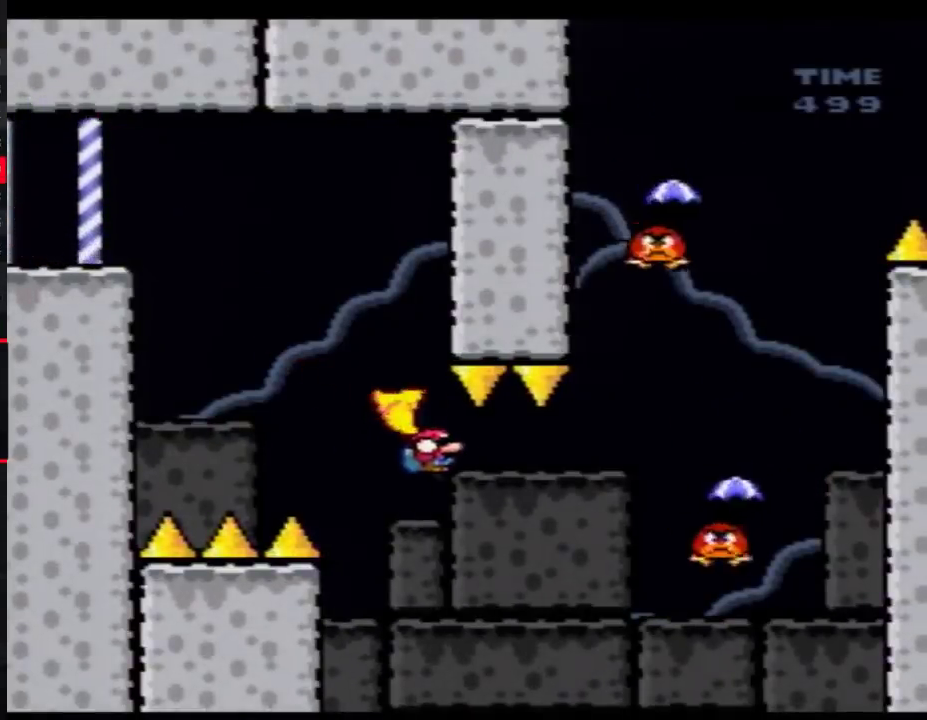
{"buttons": ["Y", "DPAD_RIGHT"], "events": []}
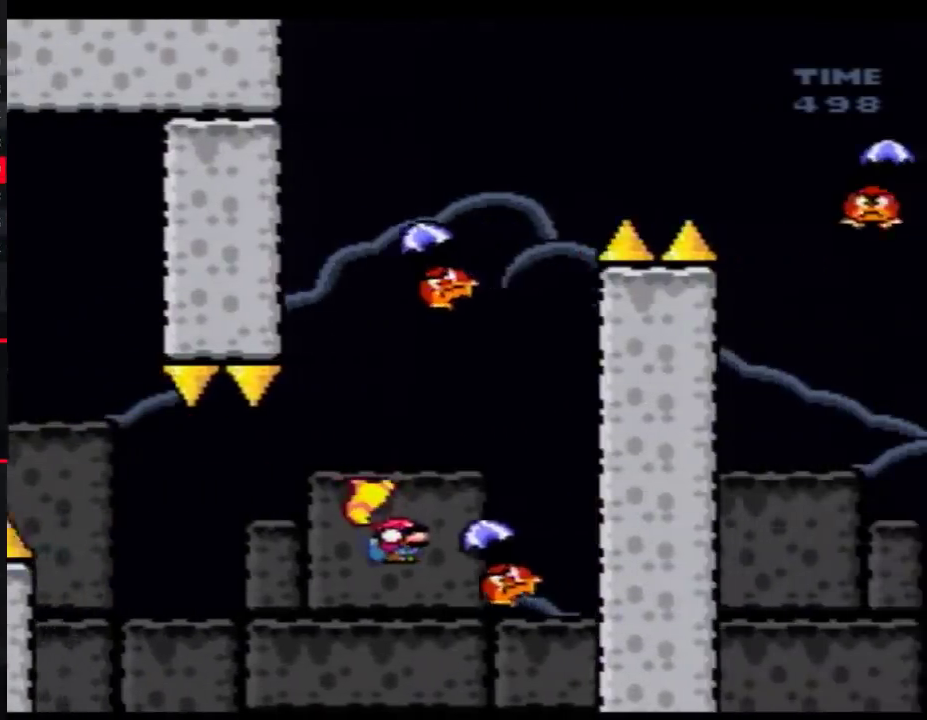
{"buttons": ["Y", "DPAD_LEFT"], "events": [[117, "DPAD_RIGHT", "up"], [150, "DPAD_LEFT", "down"]]}
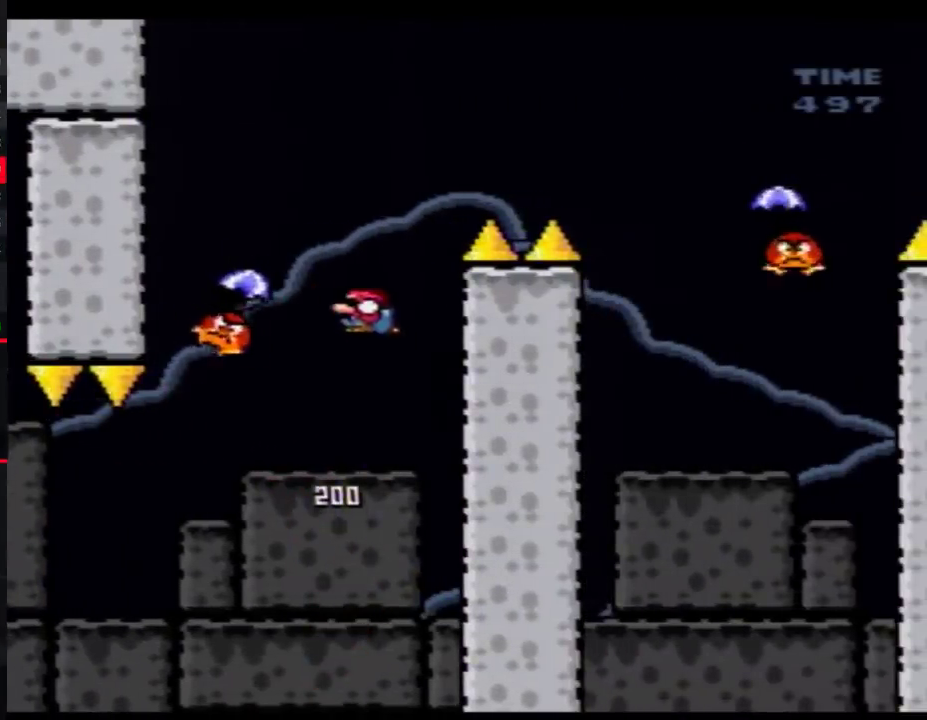
{"buttons": ["Y", "DPAD_RIGHT"], "events": [[50, "DPAD_LEFT", "up"], [50, "DPAD_RIGHT", "down"]]}
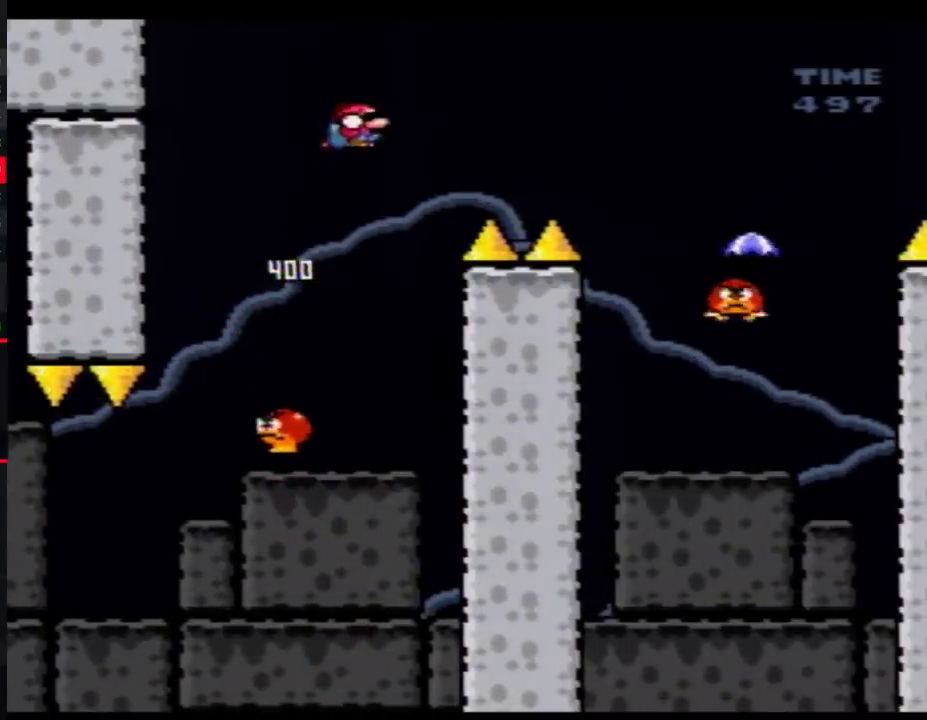
{"buttons": ["Y", "DPAD_RIGHT"], "events": []}
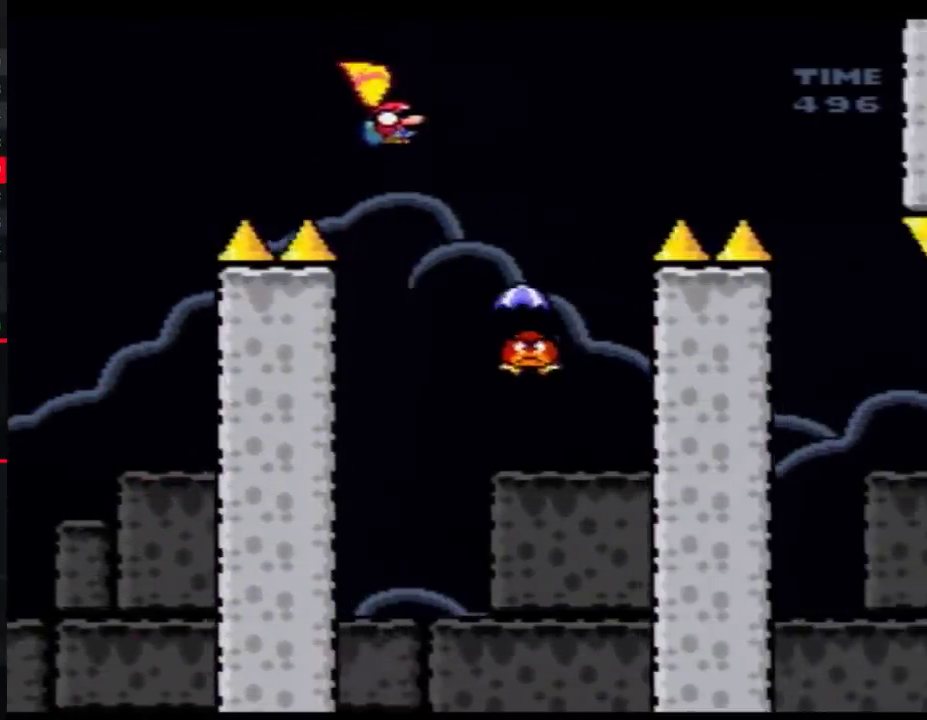
{"buttons": ["Y", "DPAD_LEFT"], "events": [[183, "DPAD_LEFT", "down"], [183, "DPAD_RIGHT", "up"], [333, "DPAD_LEFT", "up"], [333, "DPAD_RIGHT", "down"], [467, "DPAD_LEFT", "down"], [467, "DPAD_RIGHT", "up"]]}
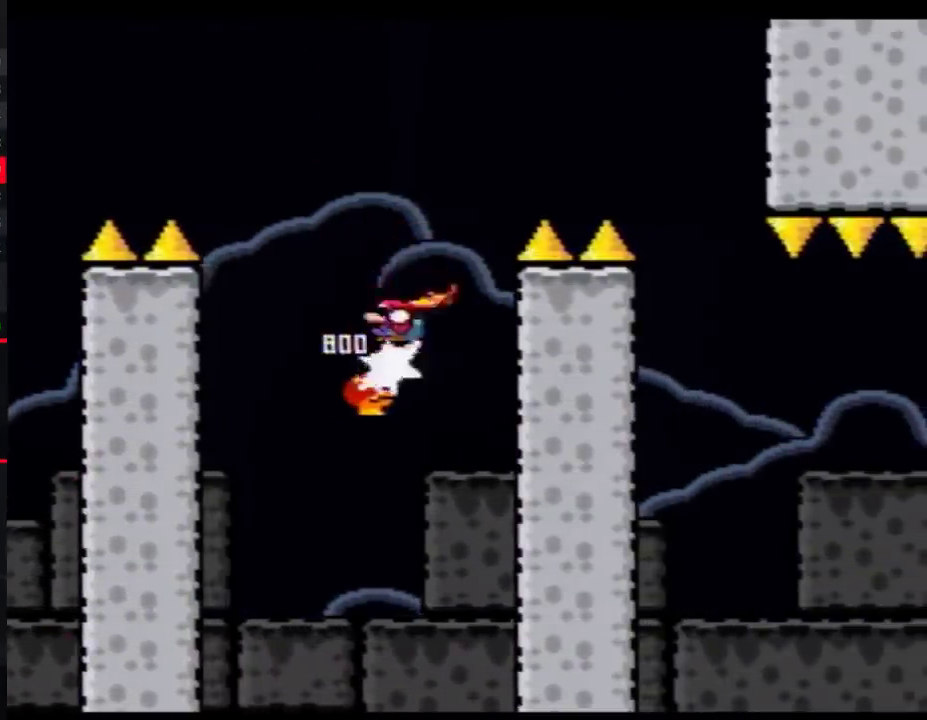
{"buttons": ["Y", "DPAD_RIGHT"], "events": [[17, "DPAD_LEFT", "up"], [17, "DPAD_RIGHT", "down"]]}
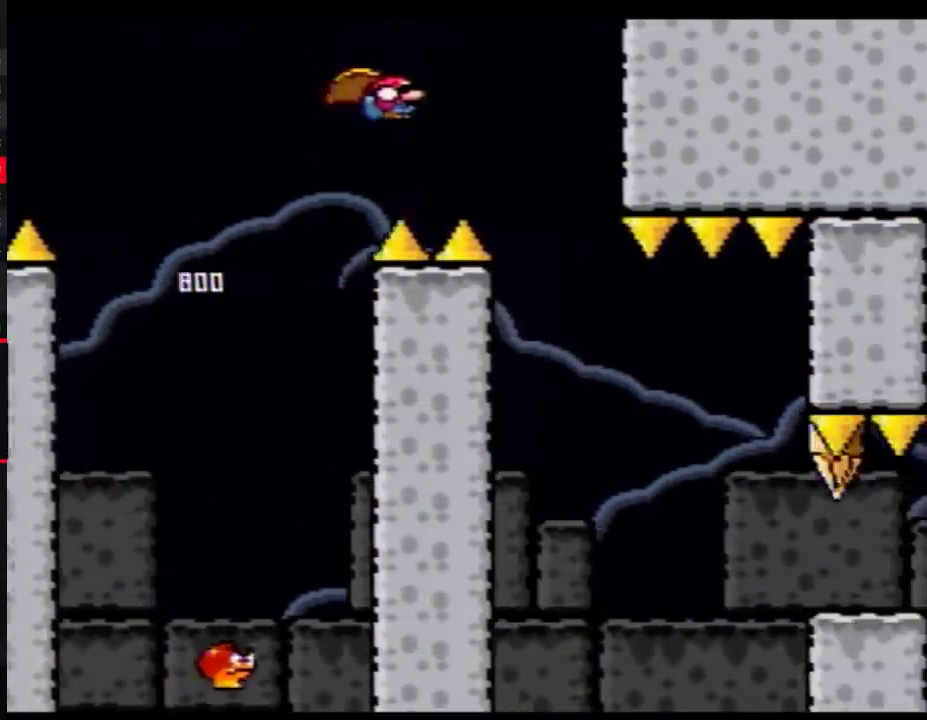
{"buttons": ["Y", "DPAD_RIGHT"], "events": [[217, "DPAD_LEFT", "down"], [217, "DPAD_RIGHT", "up"], [400, "DPAD_LEFT", "up"], [500, "DPAD_RIGHT", "down"]]}
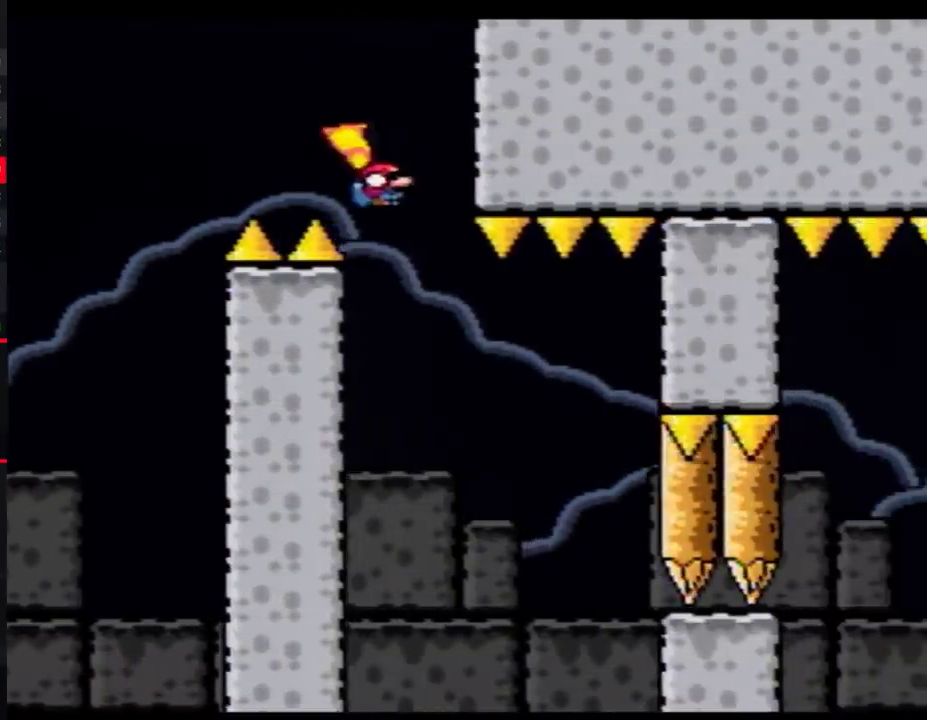
{"buttons": ["Y"], "events": [[117, "DPAD_RIGHT", "up"]]}
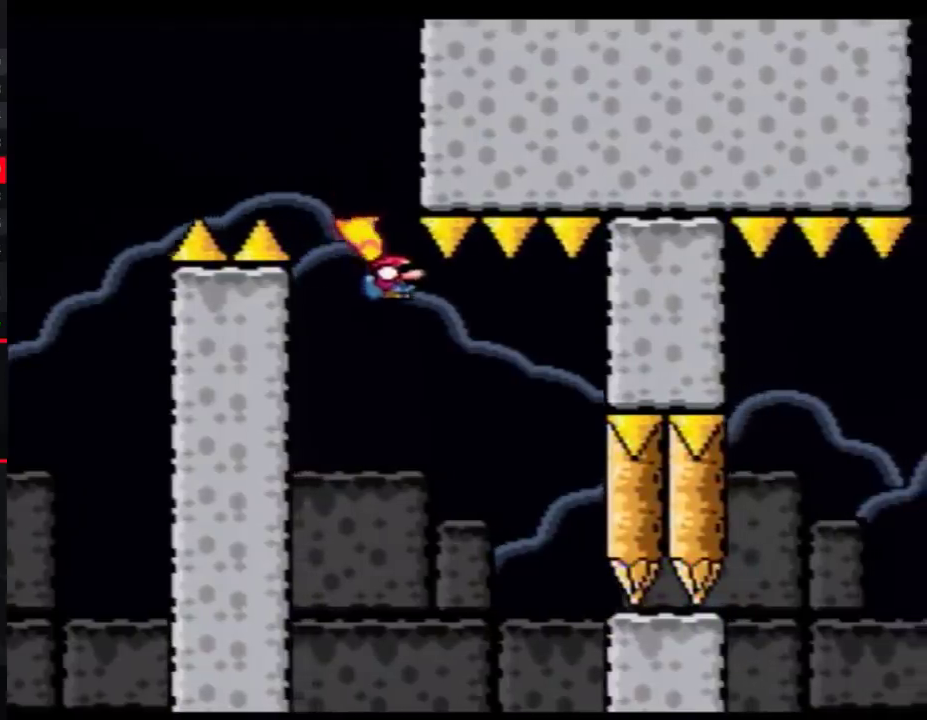
{"buttons": ["Y"], "events": []}
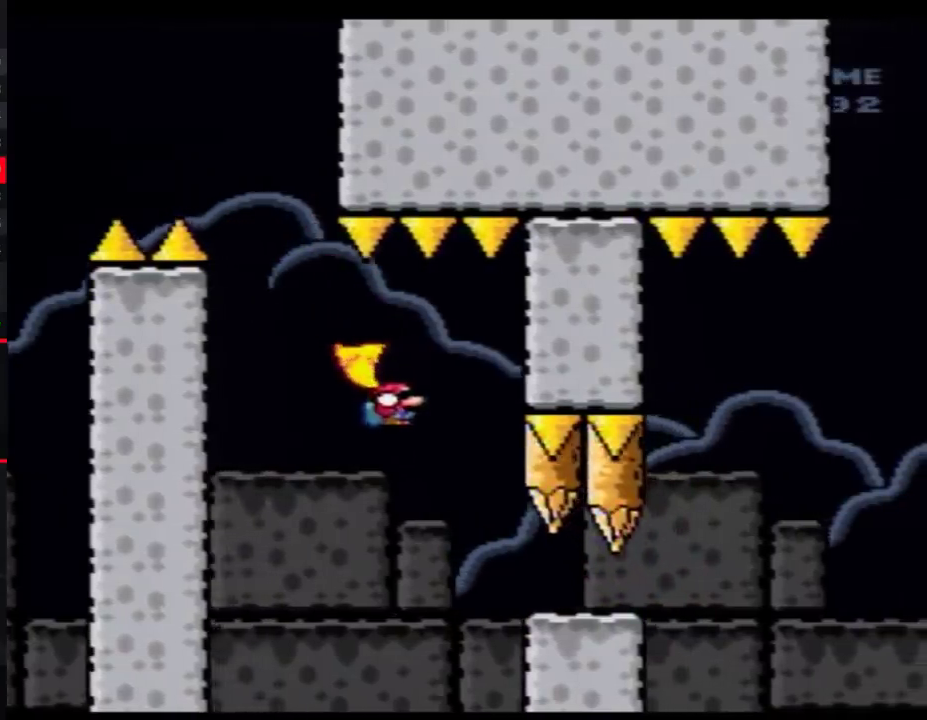
{"buttons": ["Y", "DPAD_RIGHT"], "events": [[400, "DPAD_RIGHT", "down"]]}
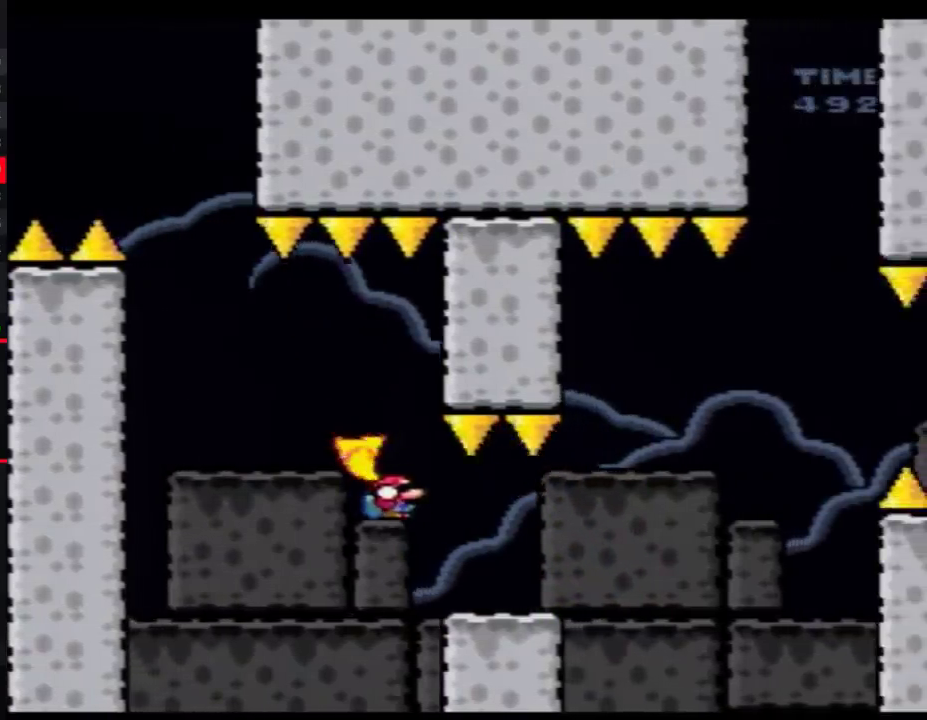
{"buttons": ["Y", "DPAD_RIGHT"], "events": [[267, "DPAD_DOWN", "down"], [400, "DPAD_DOWN", "up"]]}
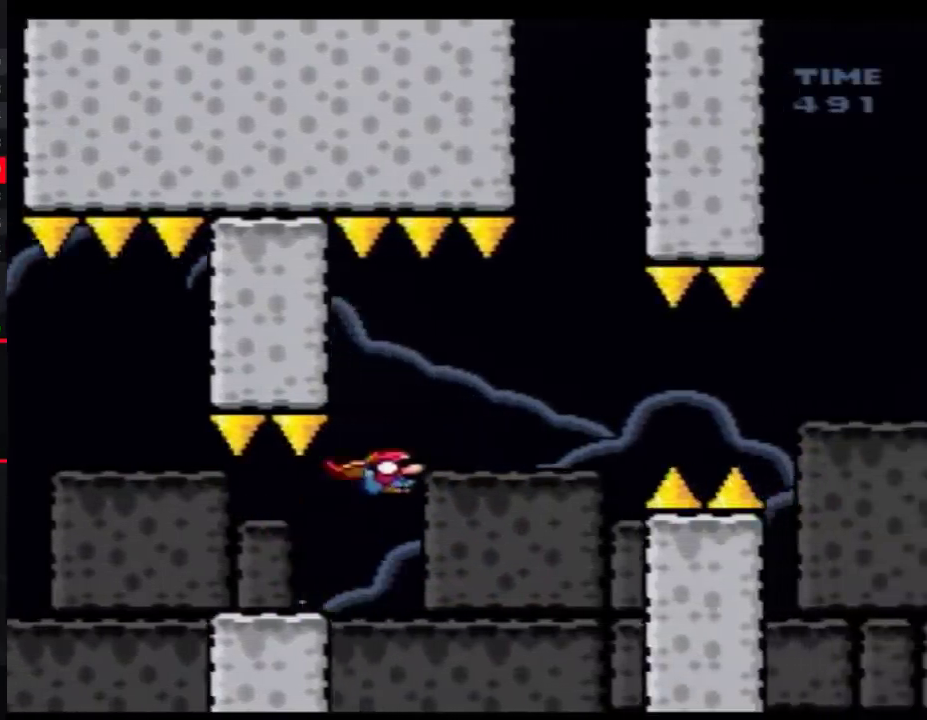
{"buttons": ["Y", "DPAD_RIGHT"], "events": []}
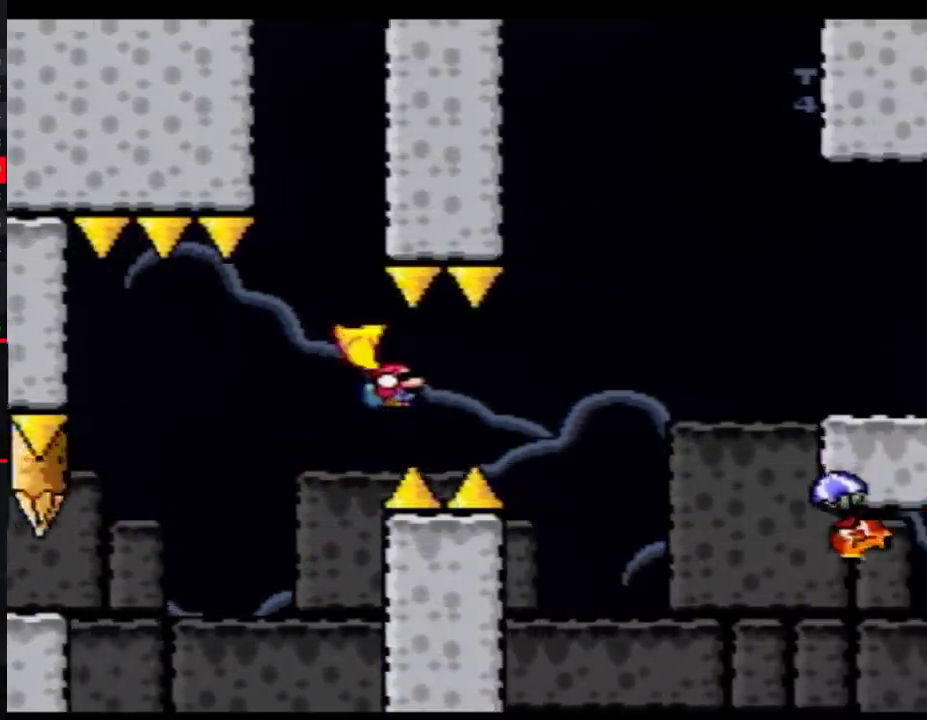
{"buttons": ["Y", "DPAD_LEFT"], "events": [[400, "DPAD_LEFT", "down"], [400, "DPAD_RIGHT", "up"]]}
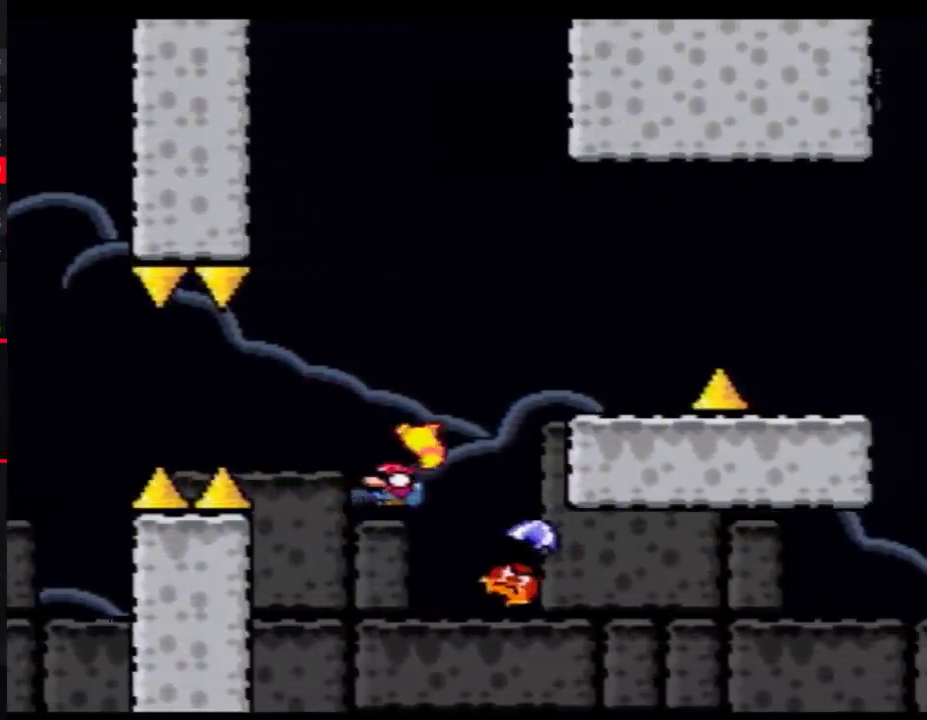
{"buttons": ["Y"], "events": [[33, "DPAD_LEFT", "up"], [50, "DPAD_RIGHT", "down"], [183, "DPAD_RIGHT", "up"], [333, "DPAD_RIGHT", "down"], [500, "DPAD_RIGHT", "up"]]}
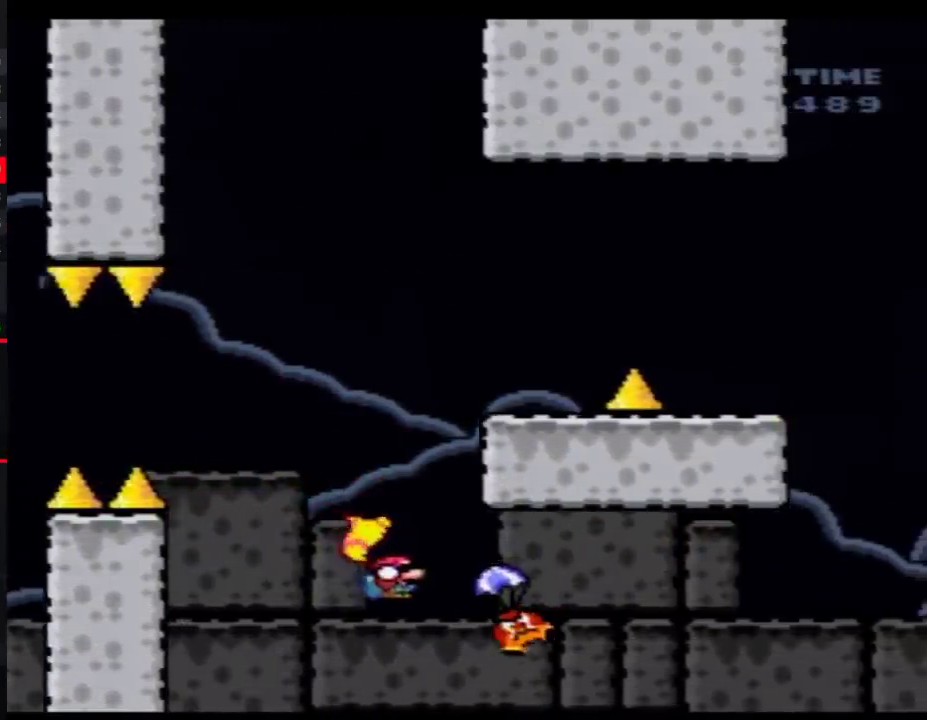
{"buttons": ["Y", "DPAD_RIGHT"], "events": [[50, "DPAD_LEFT", "down"], [367, "DPAD_LEFT", "up"], [367, "DPAD_RIGHT", "down"]]}
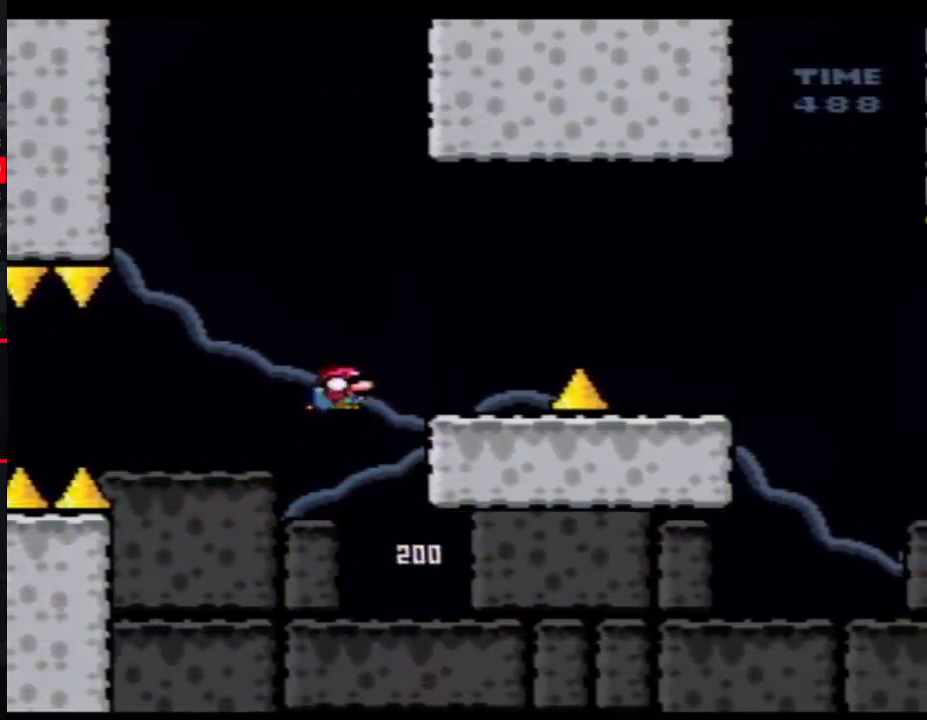
{"buttons": ["Y", "DPAD_RIGHT"], "events": [[217, "DPAD_RIGHT", "up"], [333, "DPAD_RIGHT", "down"]]}
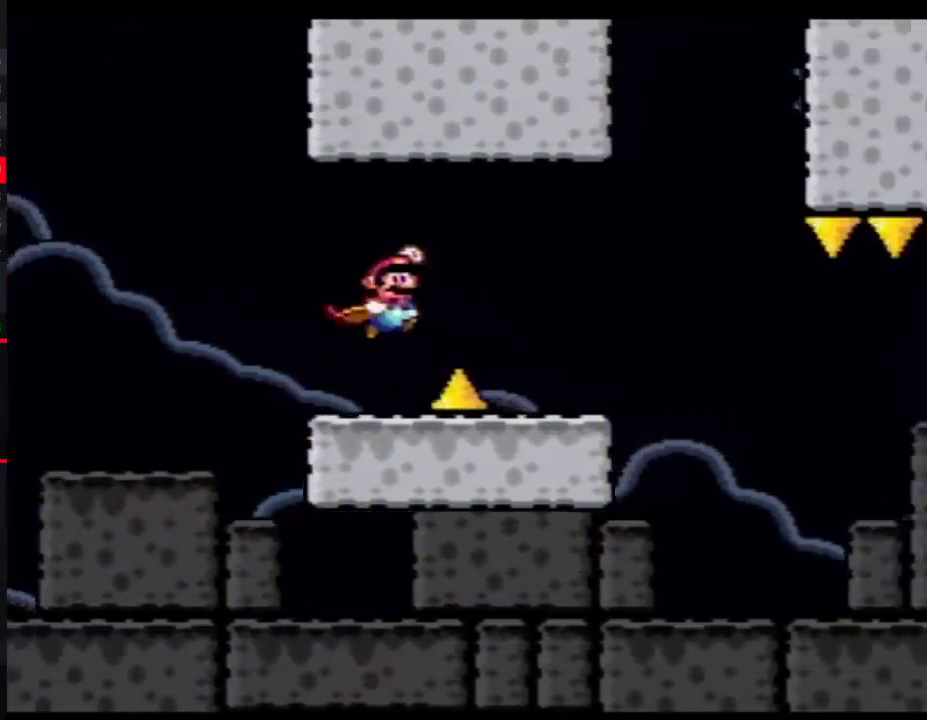
{"buttons": ["Y", "DPAD_RIGHT"], "events": [[217, "DPAD_RIGHT", "up"], [250, "DPAD_LEFT", "down"], [400, "DPAD_LEFT", "up"], [433, "DPAD_RIGHT", "down"]]}
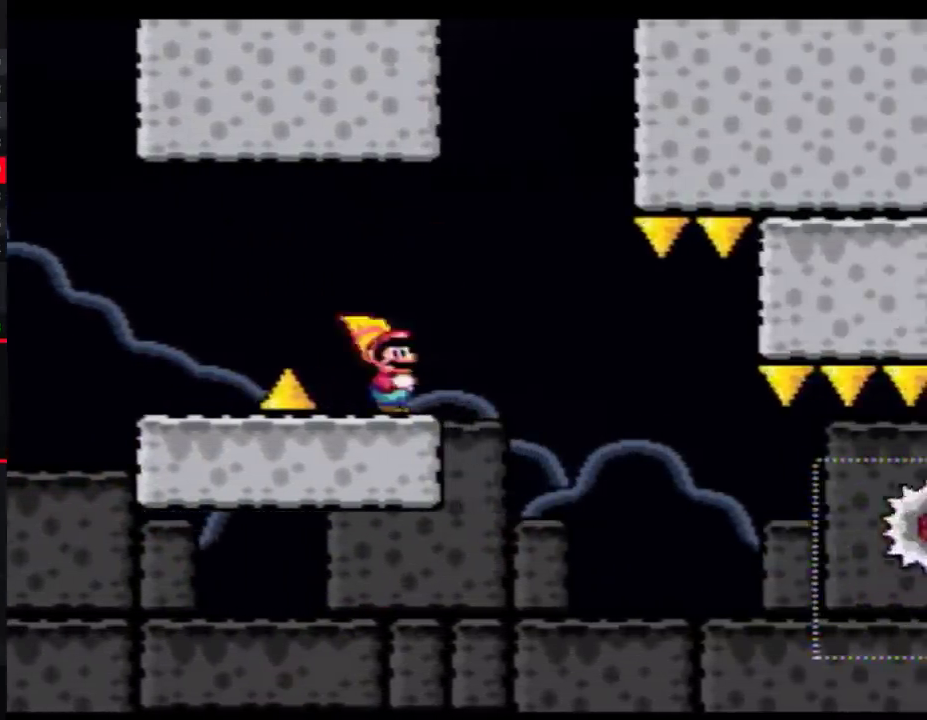
{"buttons": ["Y"], "events": [[50, "A", "down"], [50, "DPAD_RIGHT", "up"], [433, "A", "up"]]}
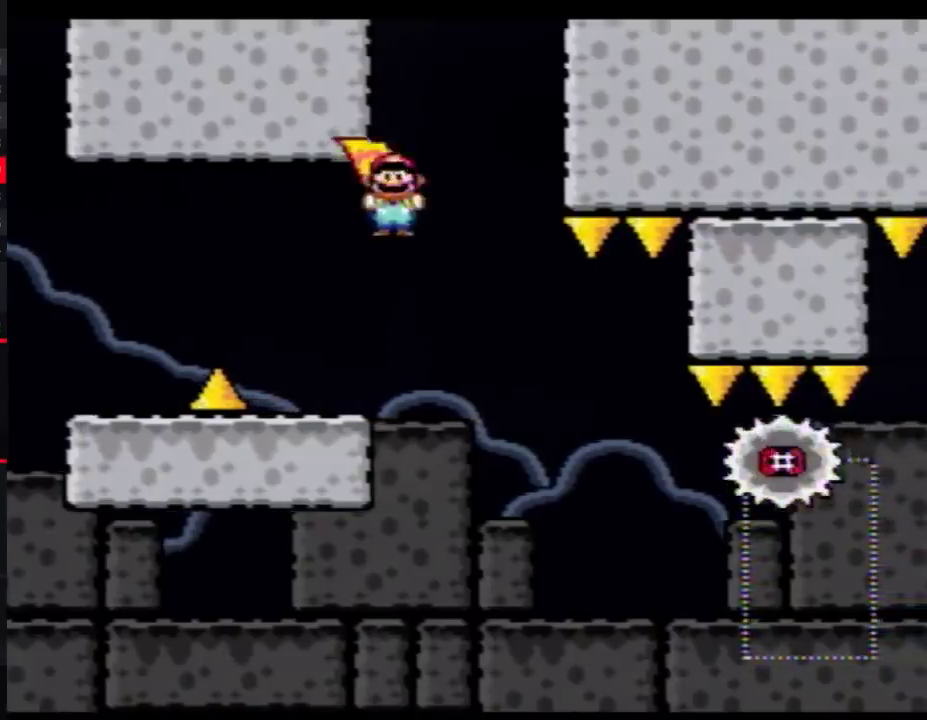
{"buttons": ["A", "Y", "DPAD_RIGHT"], "events": [[83, "DPAD_RIGHT", "down"], [217, "DPAD_RIGHT", "up"], [333, "DPAD_RIGHT", "down"], [400, "A", "down"]]}
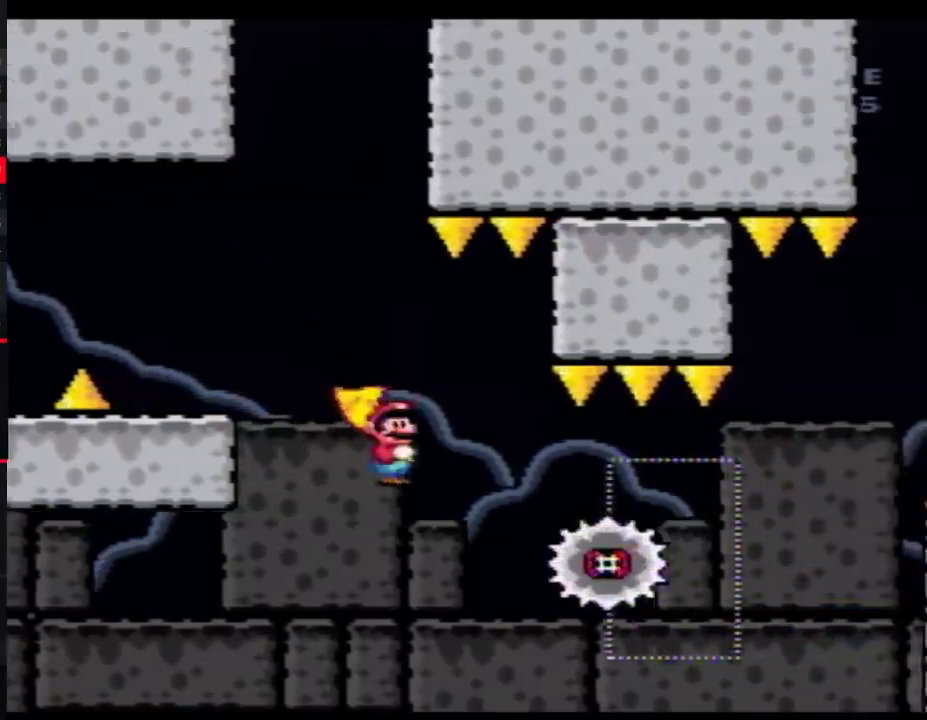
{"buttons": ["A", "Y", "DPAD_LEFT"], "events": [[433, "DPAD_LEFT", "down"], [433, "DPAD_RIGHT", "up"]]}
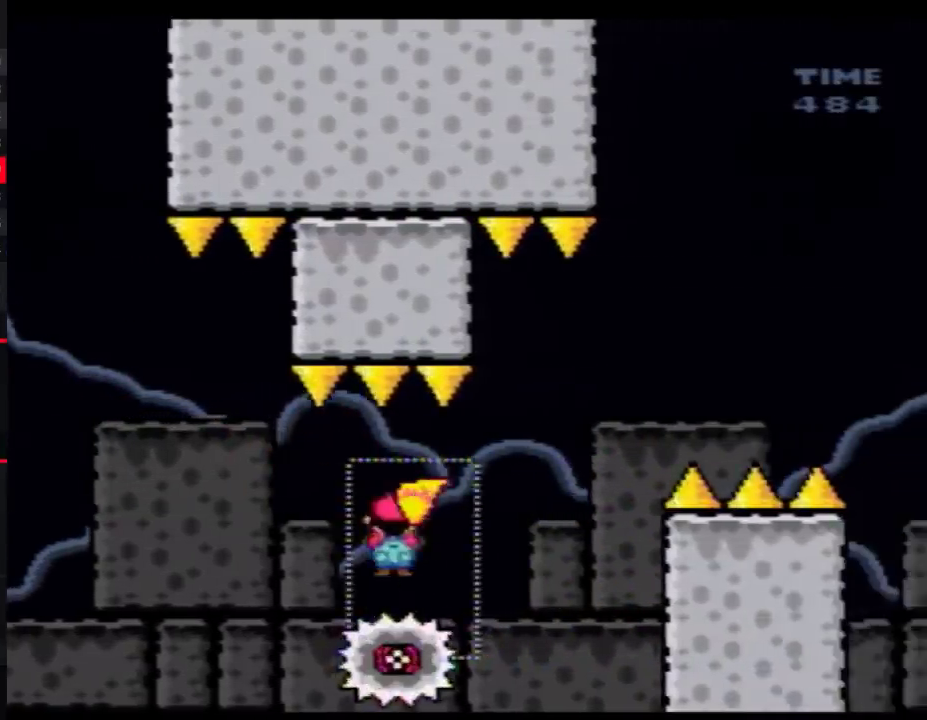
{"buttons": ["A", "Y", "DPAD_RIGHT"], "events": [[33, "DPAD_LEFT", "up"], [33, "DPAD_RIGHT", "down"]]}
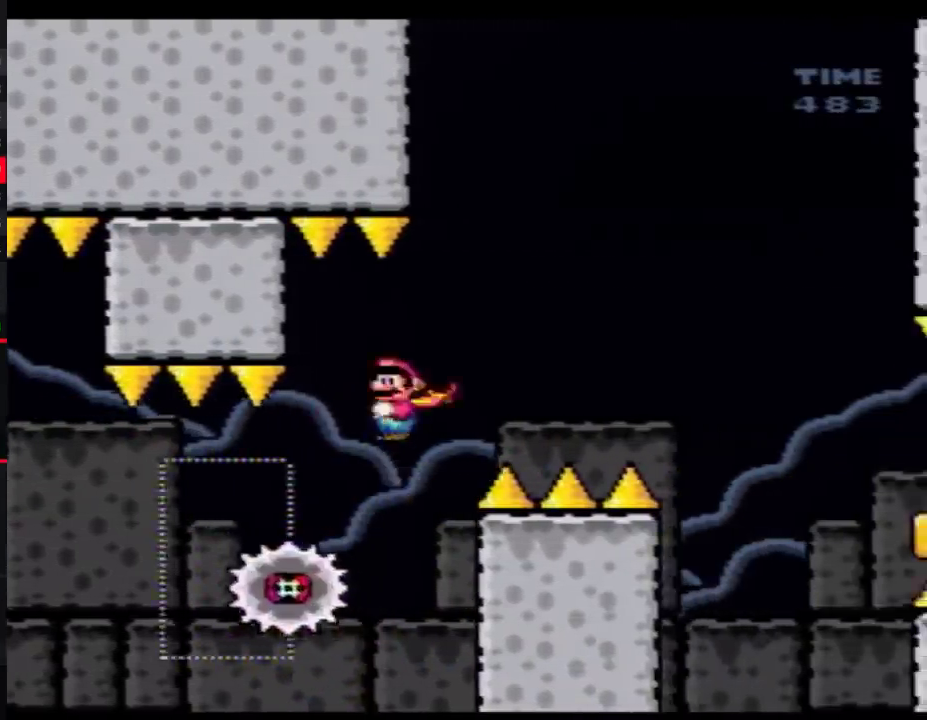
{"buttons": ["A", "Y", "DPAD_RIGHT"], "events": []}